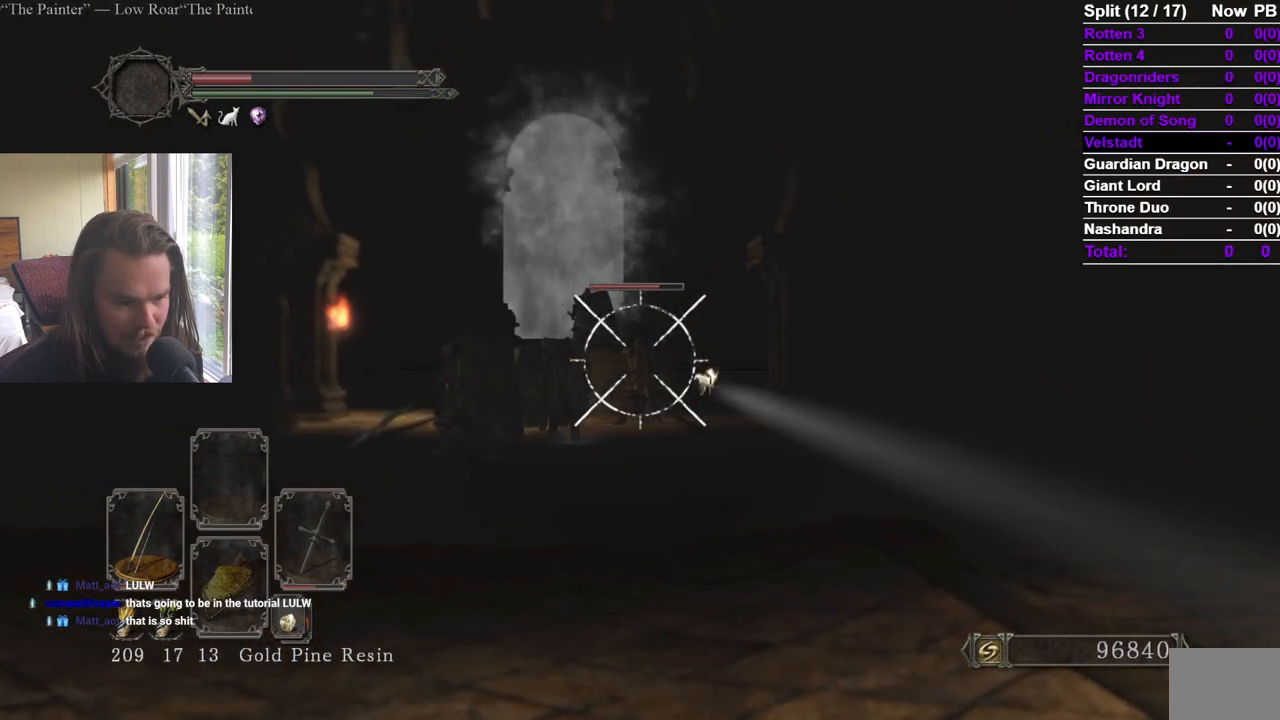
Gameplay with a controller (Xbox layout); each line is a JSON object with the inputs held at the frame after it. "events" lists button and stick changes between this image and that frame as [ms after this image, input, new state], when the widget could be followed in between. Not read: X.
{"buttons": ["R2"], "left_stick": "center", "right_stick": "center", "events": [[233, "right_stick", "down-left"], [300, "left_stick", "center"], [316, "right_stick", "center"]]}
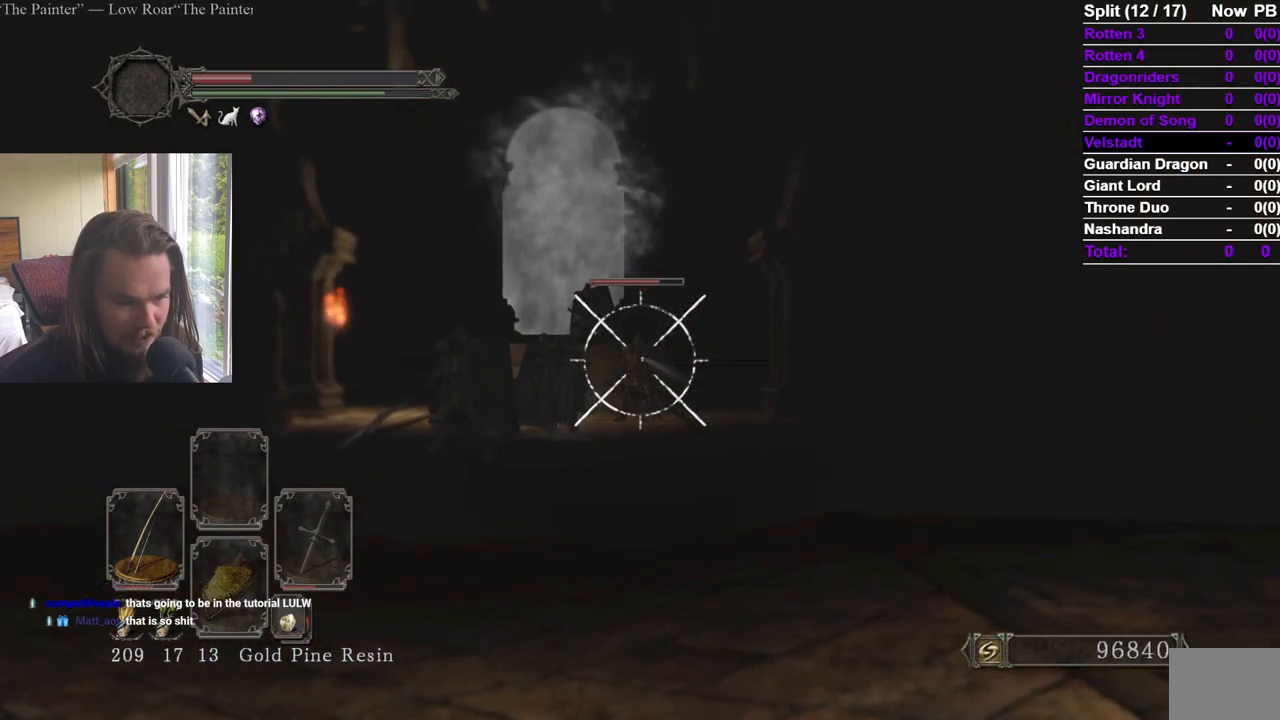
{"buttons": ["R2"], "left_stick": "up-left", "right_stick": "center", "events": [[33, "right_stick", "left"], [167, "right_stick", "center"], [317, "right_stick", "left"], [450, "right_stick", "center"], [467, "left_stick", "up-left"]]}
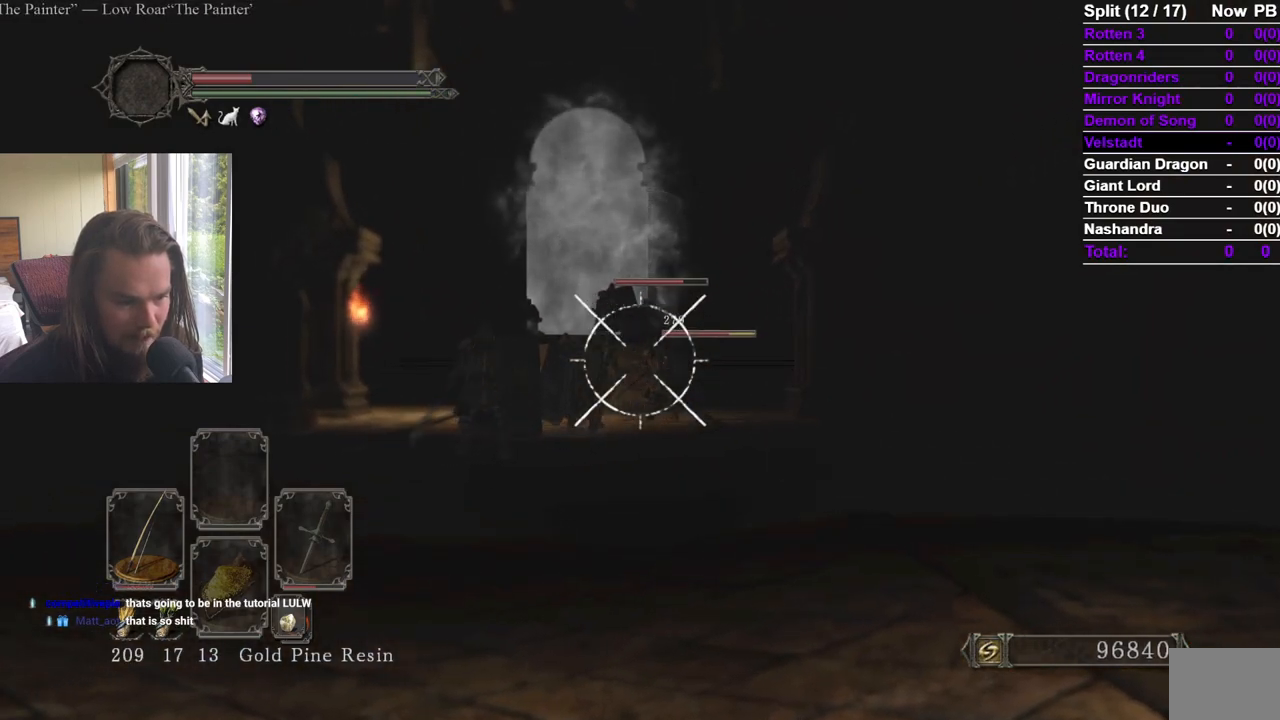
{"buttons": ["L1", "R2"], "left_stick": "center", "right_stick": "left", "events": [[134, "right_stick", "left"], [267, "right_stick", "center"], [384, "left_stick", "center"], [418, "right_stick", "left"], [468, "L1", "down"]]}
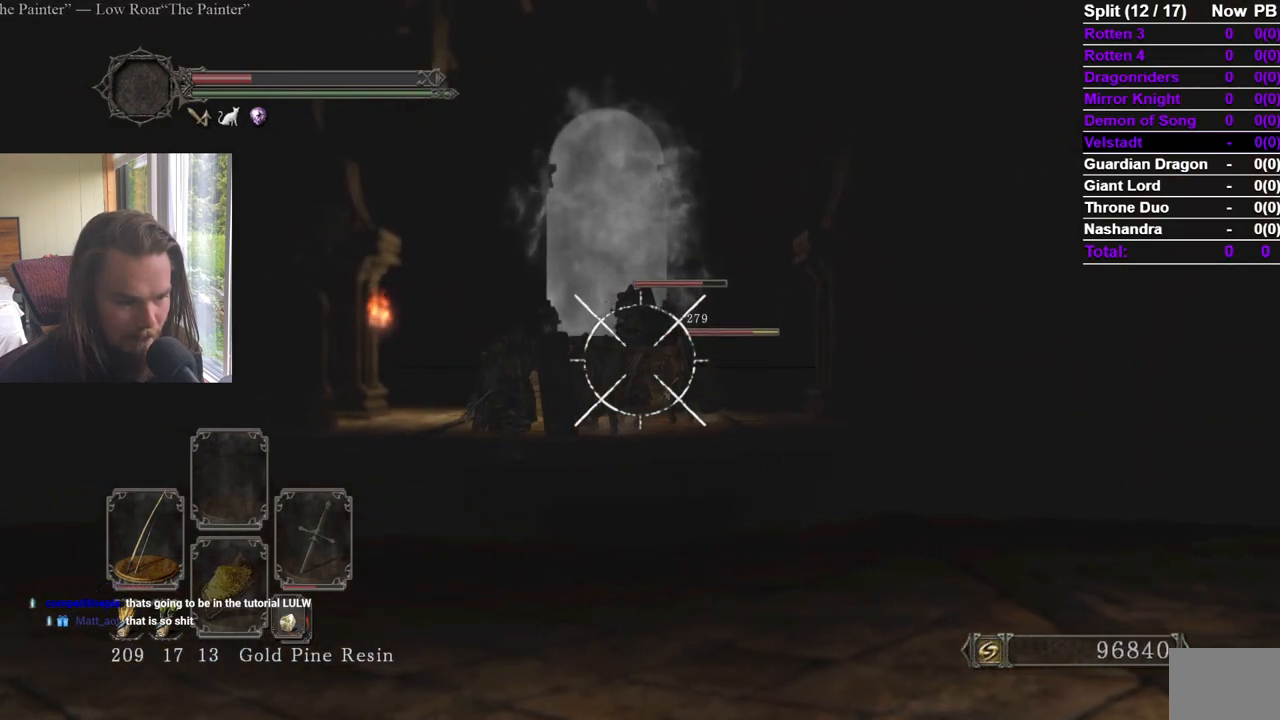
{"buttons": ["L1", "R2"], "left_stick": "right", "right_stick": "left", "events": [[50, "right_stick", "center"], [167, "right_stick", "left"], [250, "left_stick", "right"], [334, "right_stick", "center"], [484, "right_stick", "left"]]}
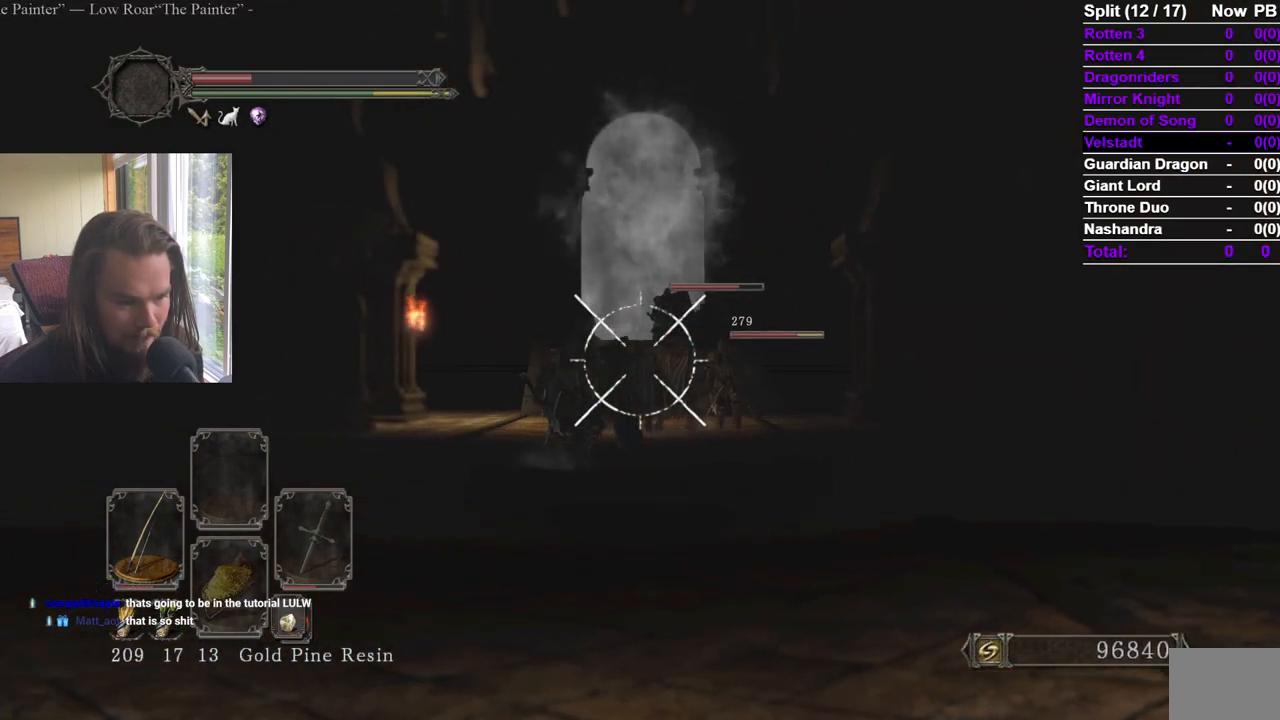
{"buttons": ["L1", "R2"], "left_stick": "right", "right_stick": "center", "events": [[100, "right_stick", "center"], [333, "right_stick", "left"], [400, "right_stick", "center"]]}
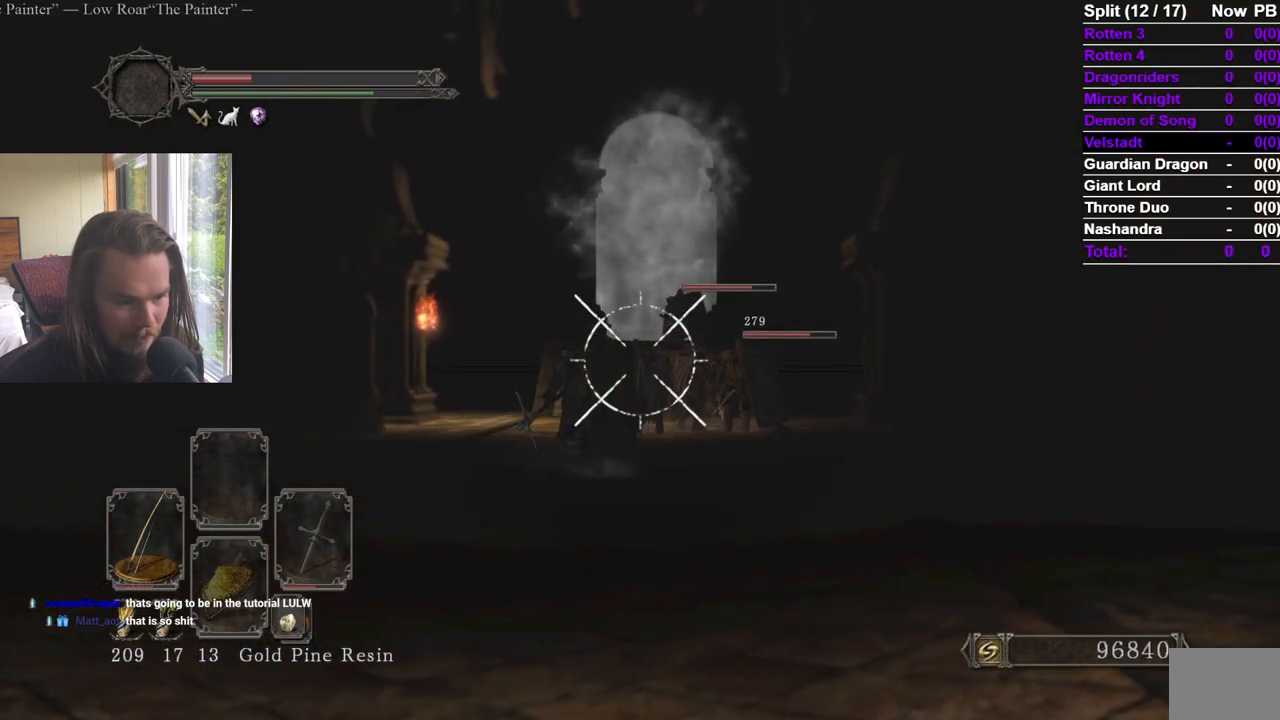
{"buttons": ["L1", "R2"], "left_stick": "right", "right_stick": "left", "events": [[33, "right_stick", "right"], [167, "right_stick", "center"], [250, "left_stick", "up"], [334, "left_stick", "center"], [467, "right_stick", "left"], [484, "left_stick", "right"]]}
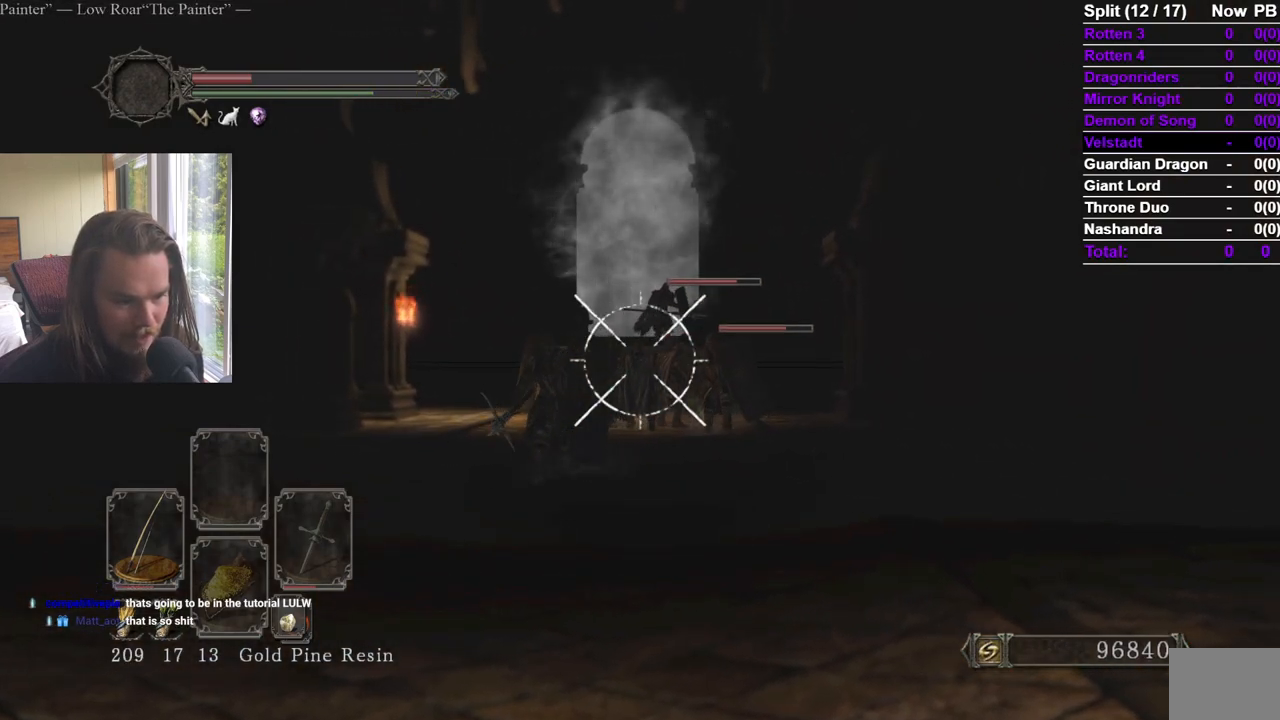
{"buttons": ["L1", "R2"], "left_stick": "right", "right_stick": "center", "events": [[34, "right_stick", "center"], [151, "right_stick", "left"], [284, "right_stick", "center"]]}
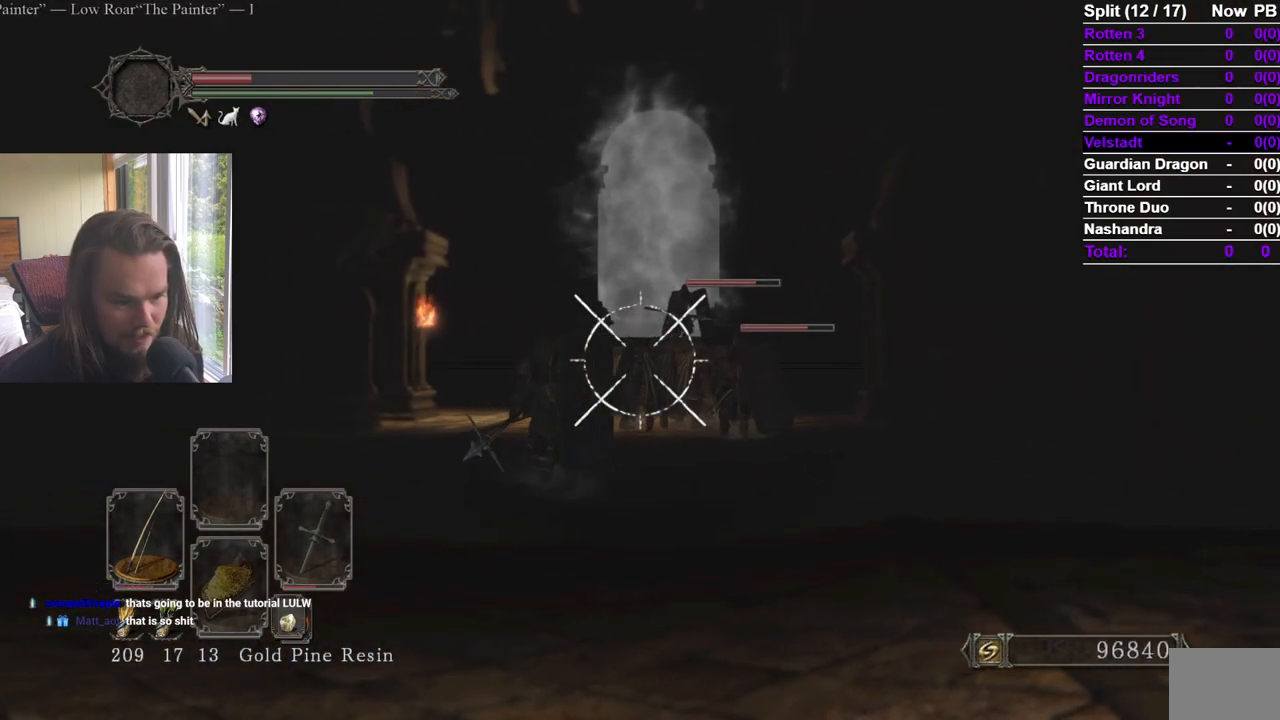
{"buttons": ["L1", "R2"], "left_stick": "right", "right_stick": "center", "events": [[33, "right_stick", "left"], [133, "right_stick", "center"], [284, "right_stick", "left"], [384, "right_stick", "center"]]}
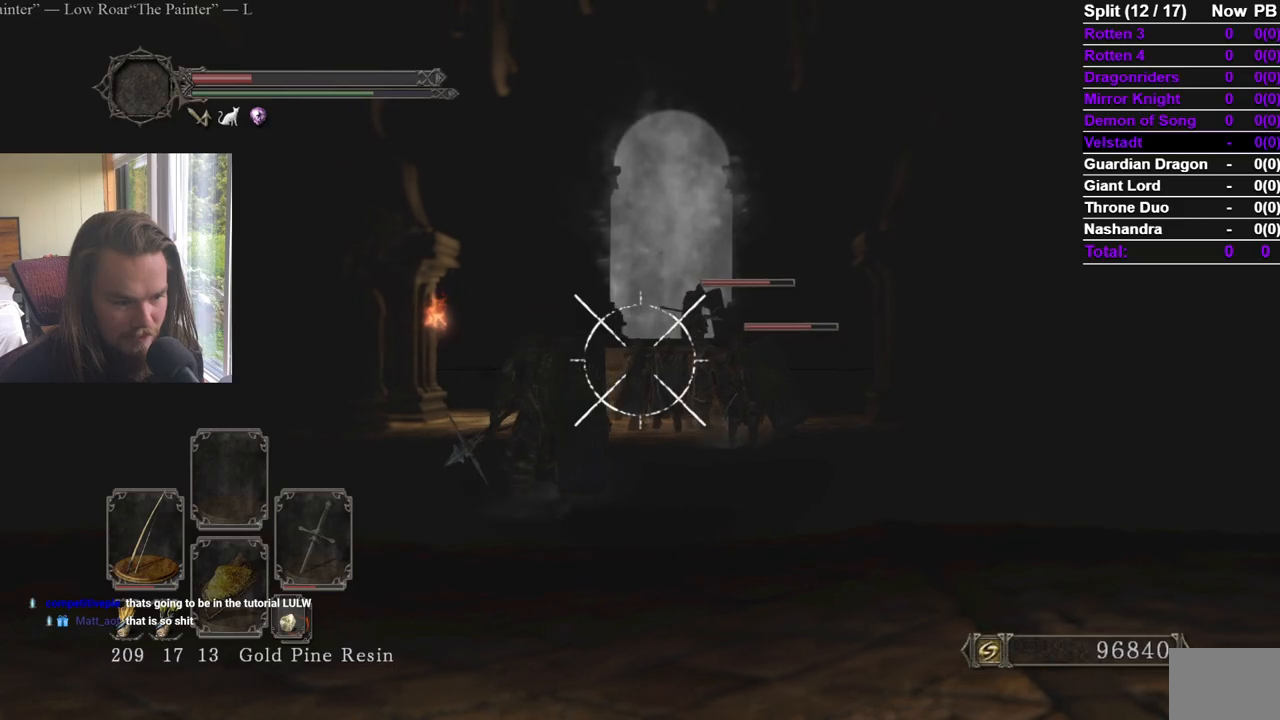
{"buttons": ["R2"], "left_stick": "center", "right_stick": "center", "events": [[16, "right_stick", "left"], [116, "right_stick", "center"], [166, "left_stick", "center"], [233, "right_stick", "left"], [333, "right_stick", "center"], [483, "L1", "up"]]}